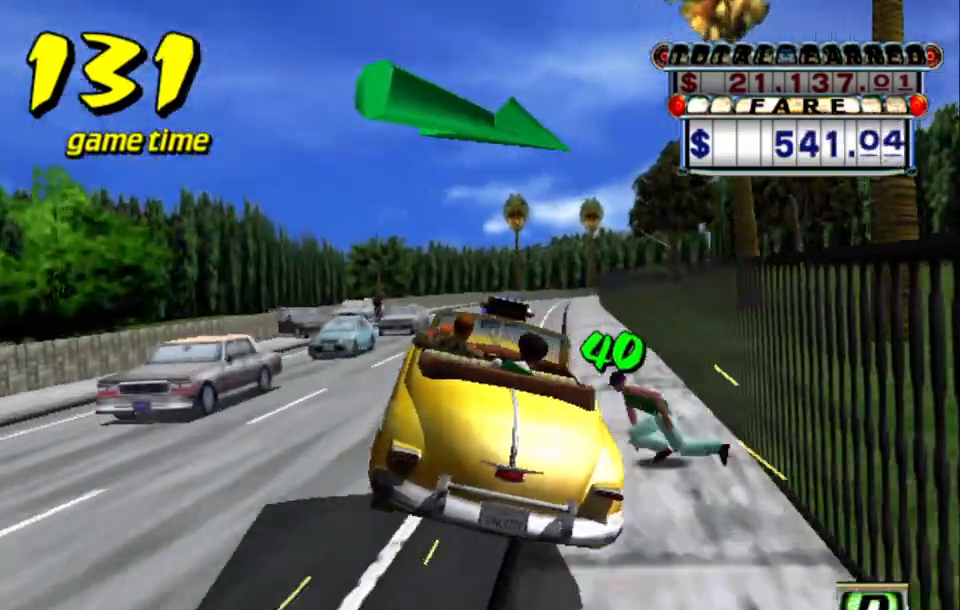
Gameplay with keyboard; each line is a JSON object with the keys held at the frame after it. "events" lists presses ("down") and releases ("up") of "a", "down", "left", "return", "right", "s", "space", "tab" and "up" between this image and that frame as [ms after this image, input, new state], when the widget could be followed in between. No other keys are recorded. Mouse input is not recorded.
{"keys": ["s"], "events": [[167, "right", "up"], [217, "up", "up"], [300, "a", "down"], [400, "a", "up"], [500, "s", "down"]]}
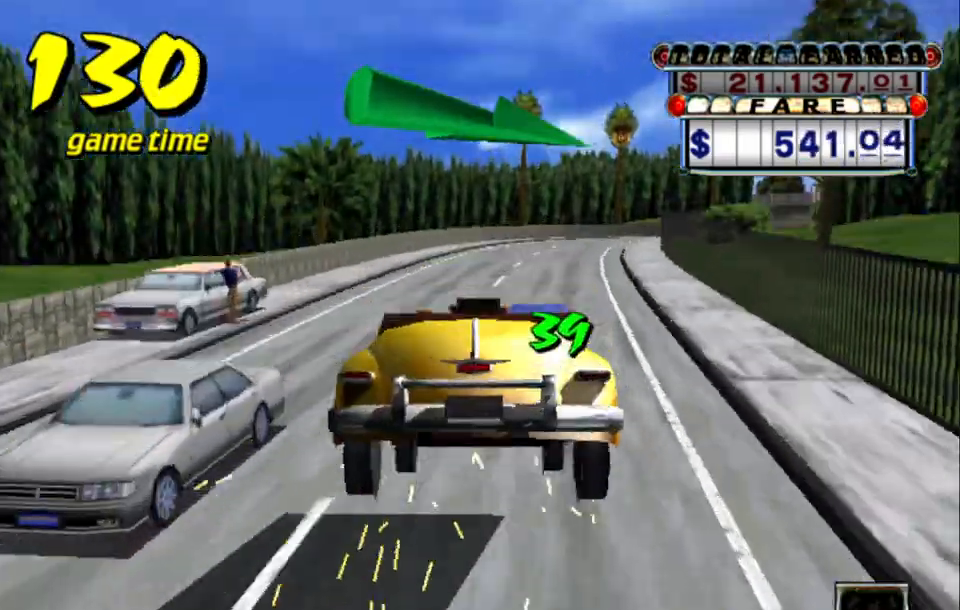
{"keys": ["up"], "events": [[100, "s", "up"], [100, "up", "down"]]}
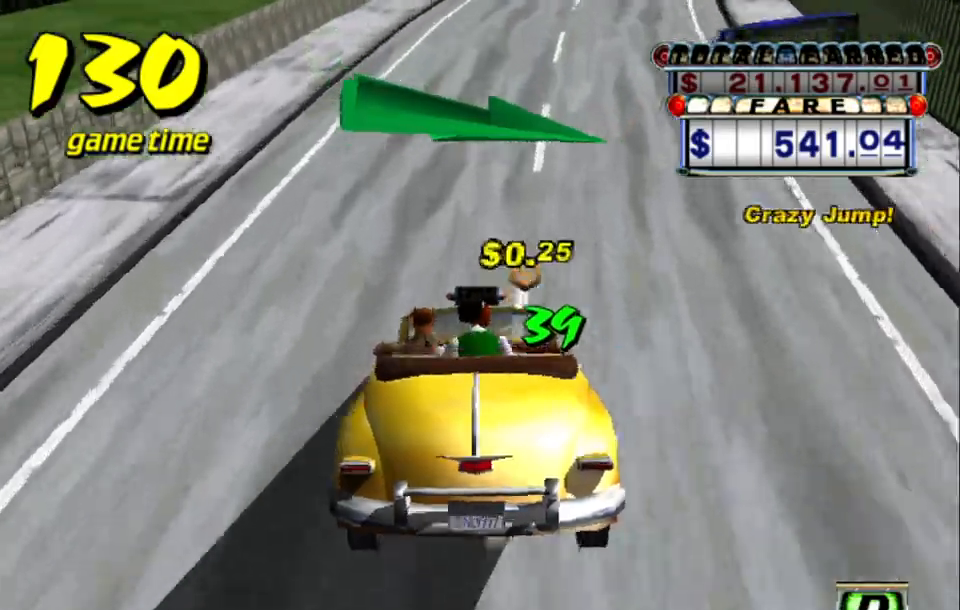
{"keys": ["right", "s"], "events": [[200, "right", "down"], [200, "up", "up"], [300, "a", "down"], [383, "a", "up"], [467, "s", "down"]]}
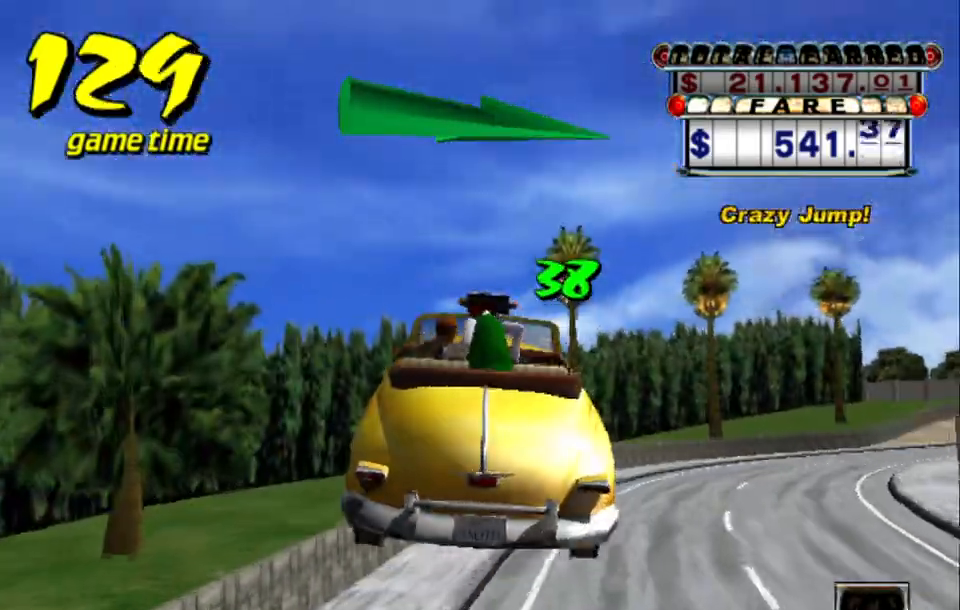
{"keys": ["up"], "events": [[67, "up", "down"], [167, "right", "up"], [167, "s", "up"]]}
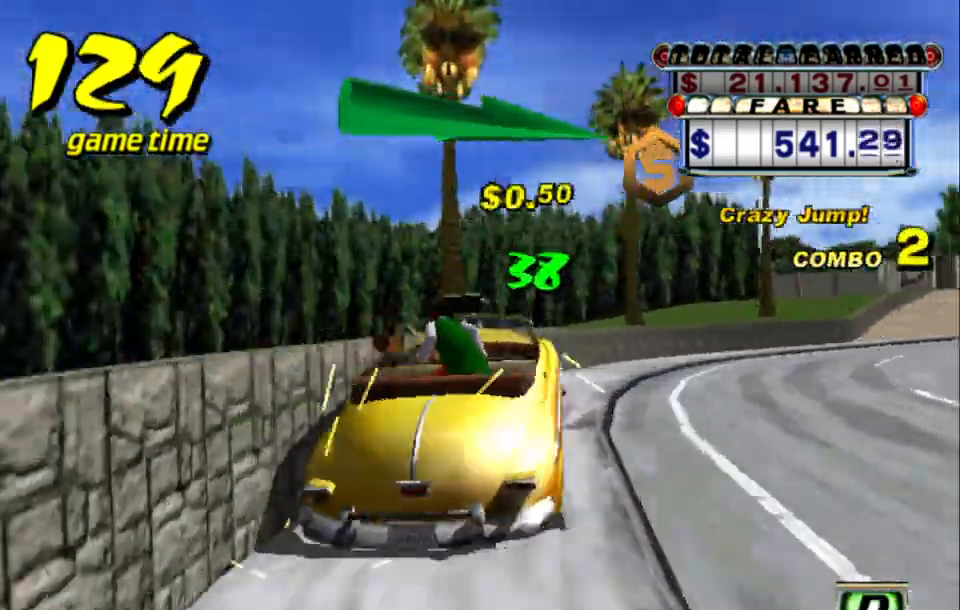
{"keys": ["s", "up"], "events": [[133, "a", "down"], [133, "up", "up"], [283, "a", "up"], [367, "s", "down"], [417, "up", "down"]]}
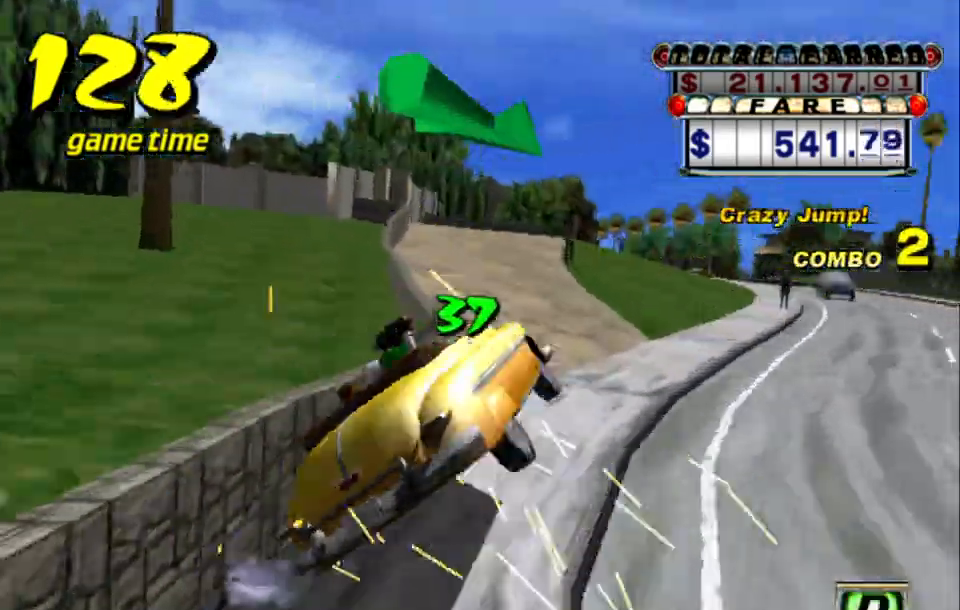
{"keys": ["up"], "events": [[117, "s", "up"], [200, "right", "down"], [483, "right", "up"]]}
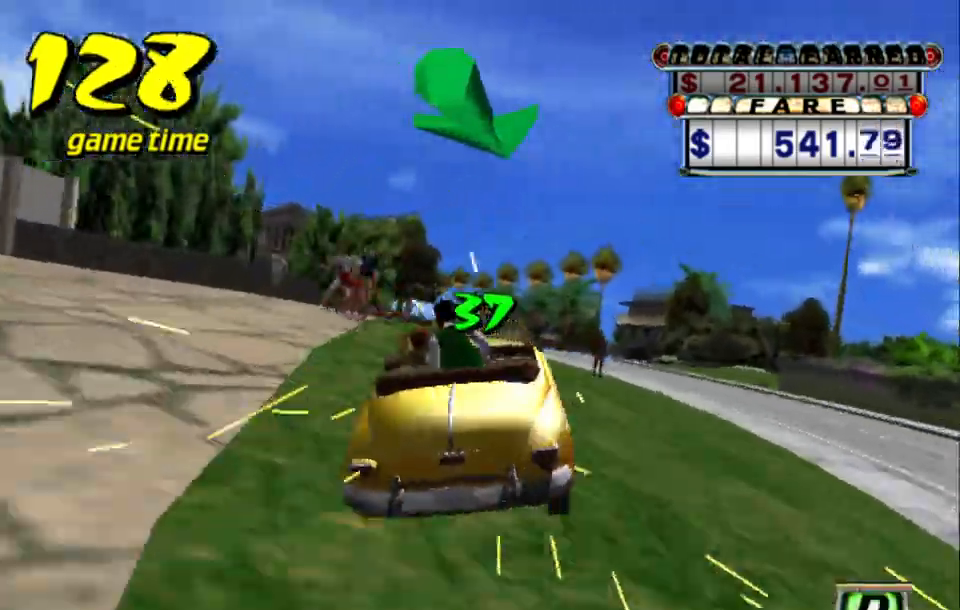
{"keys": [], "events": [[33, "up", "up"], [117, "a", "down"], [167, "right", "down"], [217, "a", "up"], [317, "right", "up"], [317, "s", "down"], [400, "s", "up"]]}
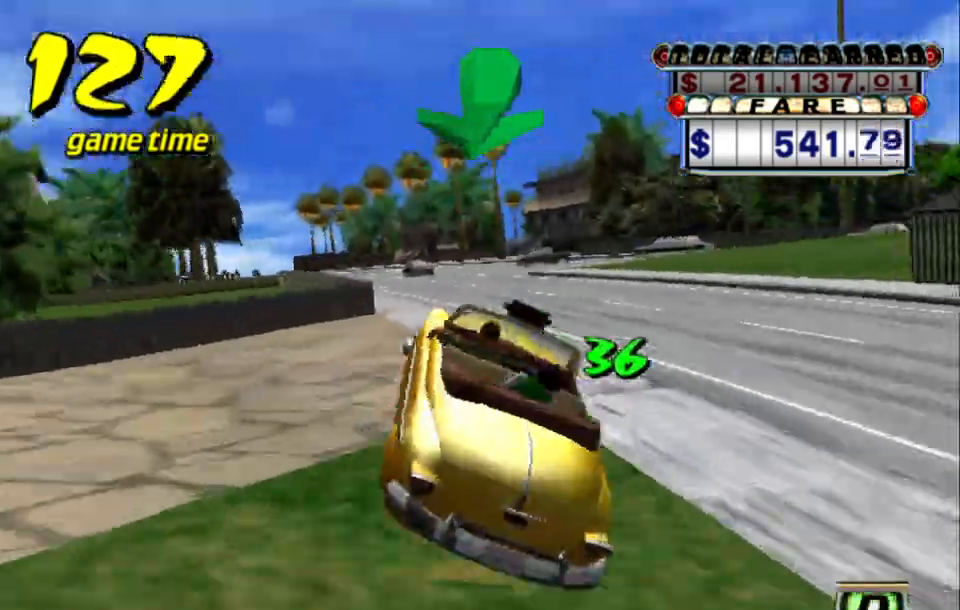
{"keys": [], "events": [[83, "up", "down"], [283, "right", "down"], [367, "right", "up"], [367, "up", "up"]]}
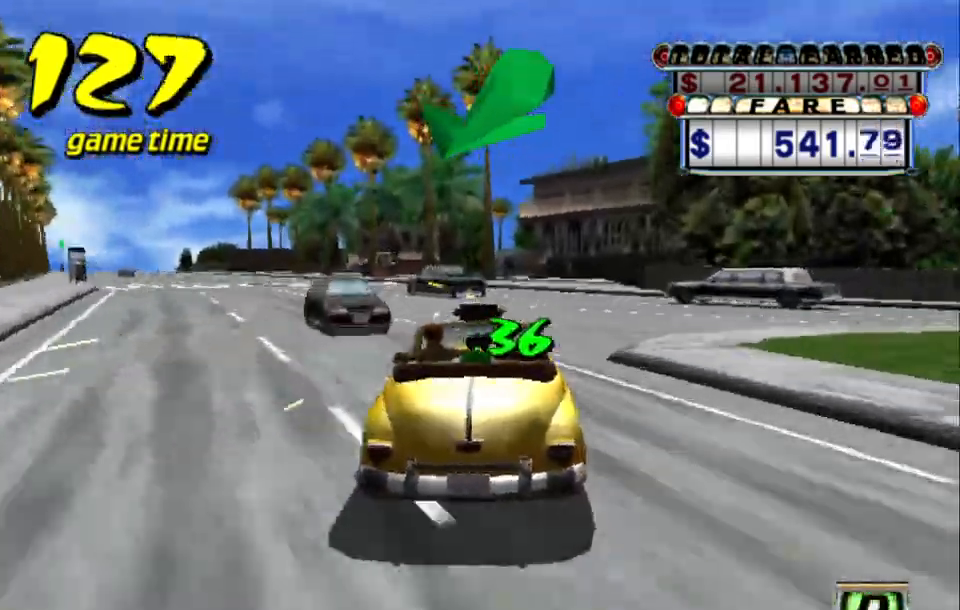
{"keys": ["left"], "events": [[100, "left", "down"], [200, "left", "up"], [283, "left", "down"], [383, "a", "down"], [483, "a", "up"]]}
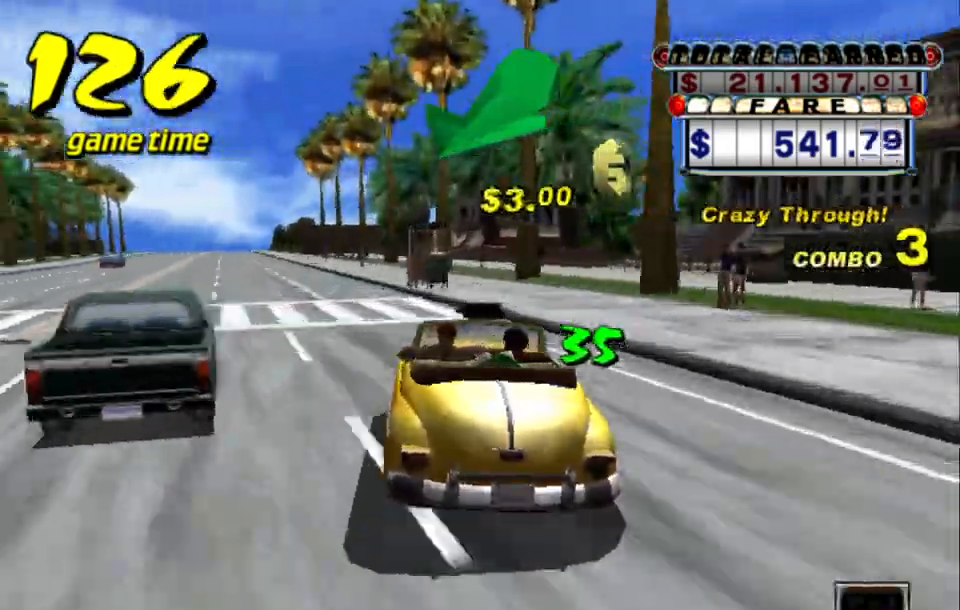
{"keys": ["a"], "events": [[33, "left", "up"], [83, "s", "down"], [117, "up", "down"], [350, "left", "down"], [400, "left", "up"], [400, "s", "up"], [400, "up", "up"], [450, "a", "down"]]}
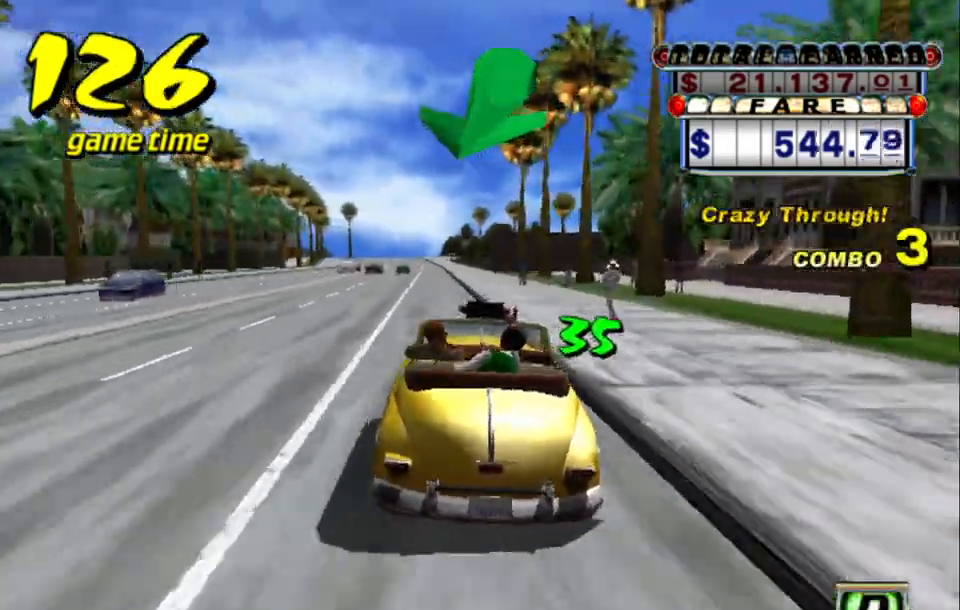
{"keys": ["a"], "events": [[83, "a", "up"], [183, "s", "down"], [183, "up", "down"], [317, "left", "down"], [317, "s", "up"], [367, "left", "up"], [367, "up", "up"], [500, "a", "down"]]}
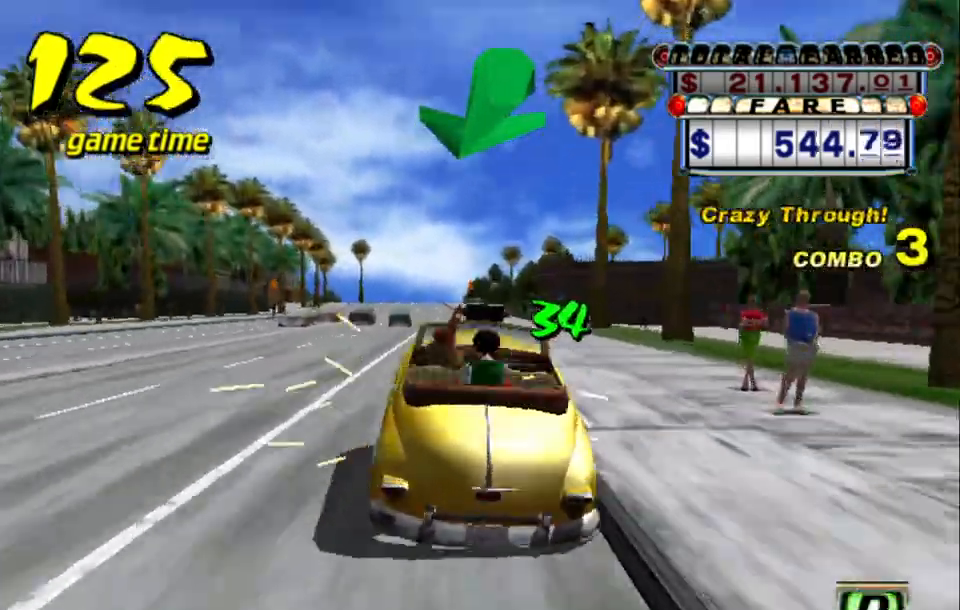
{"keys": ["up"], "events": [[100, "a", "up"], [200, "s", "down"], [300, "s", "up"], [383, "up", "down"]]}
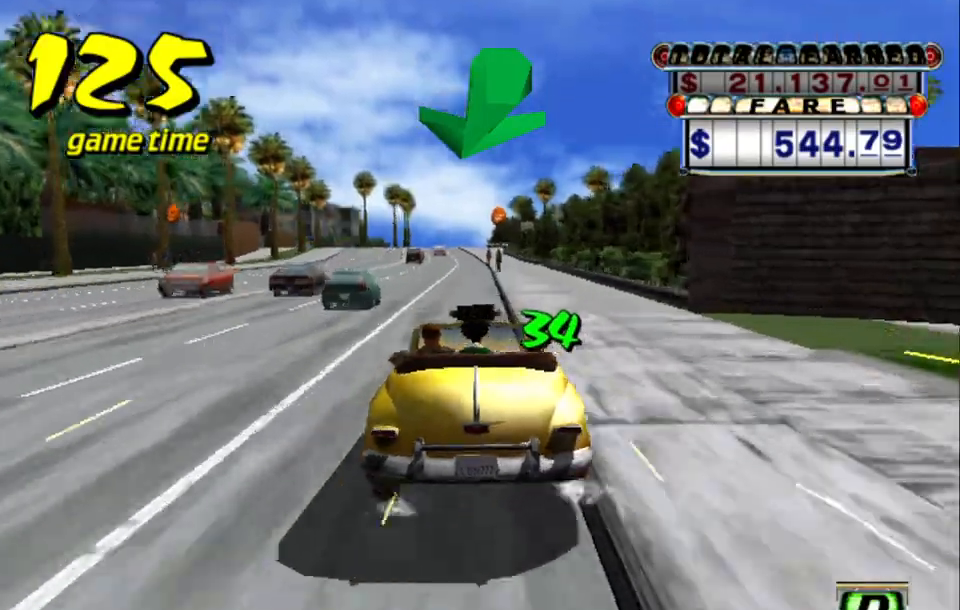
{"keys": ["up"], "events": [[450, "left", "down"], [500, "left", "up"]]}
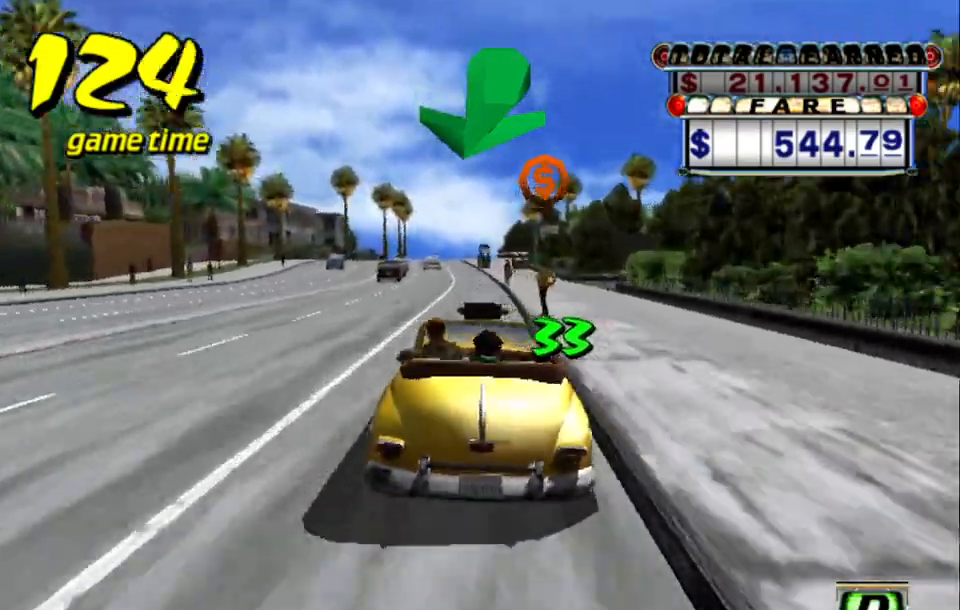
{"keys": [], "events": [[183, "up", "up"], [417, "right", "down"], [467, "right", "up"]]}
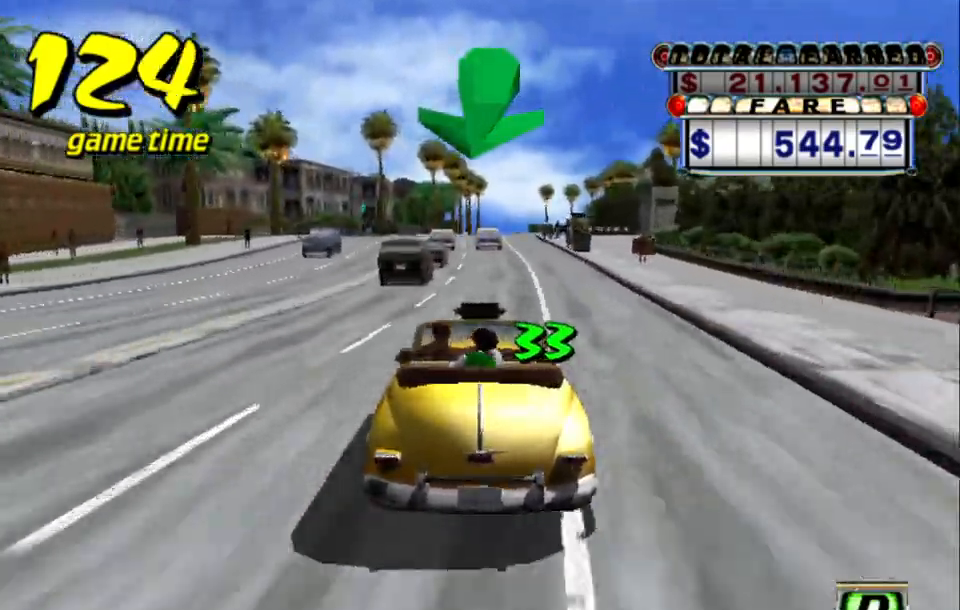
{"keys": [], "events": [[300, "a", "down"], [483, "a", "up"]]}
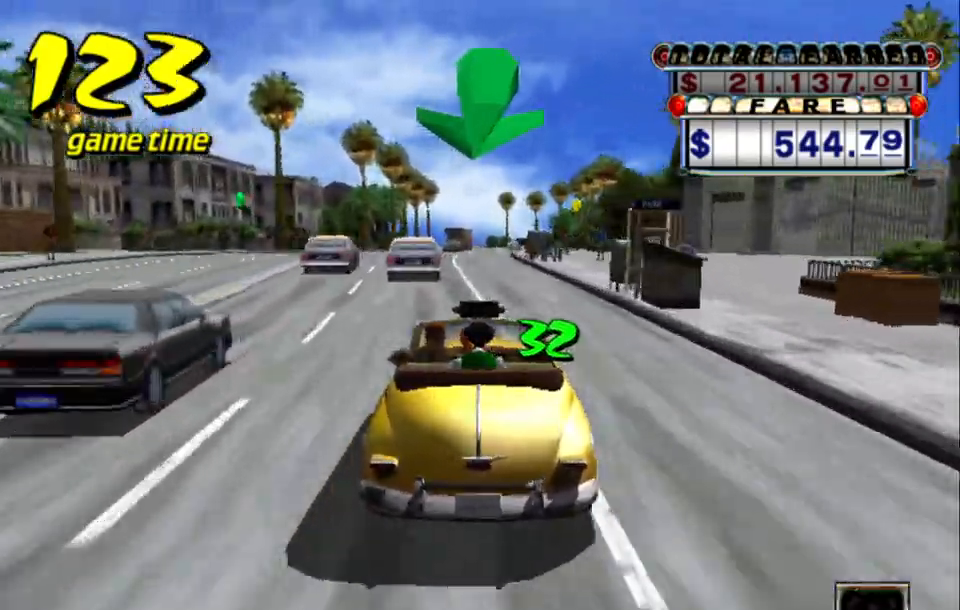
{"keys": ["a"], "events": [[67, "s", "down"], [117, "up", "down"], [267, "s", "up"], [267, "up", "up"], [400, "a", "down"]]}
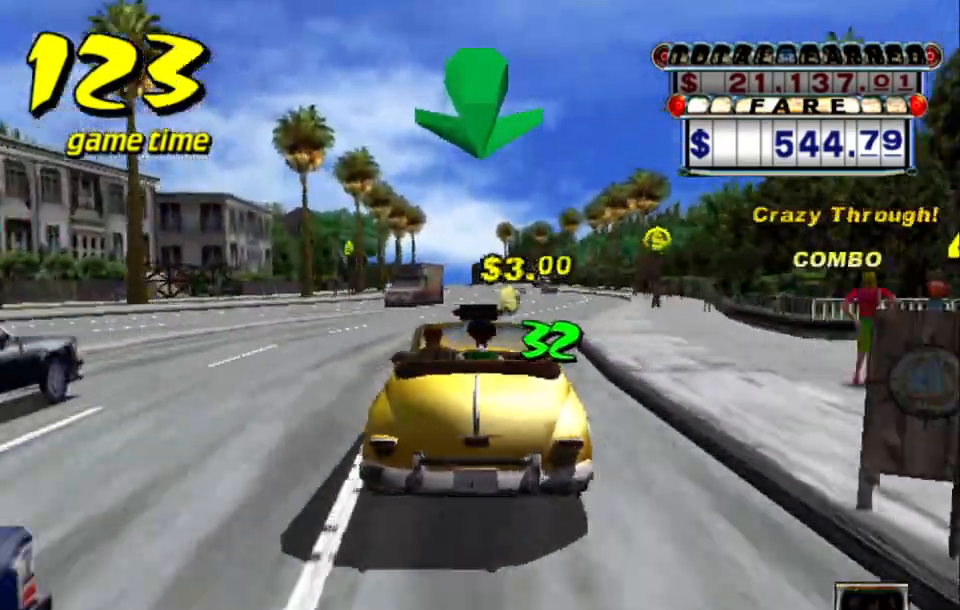
{"keys": [], "events": [[50, "a", "up"], [183, "s", "down"], [217, "up", "down"], [367, "up", "up"], [417, "s", "up"]]}
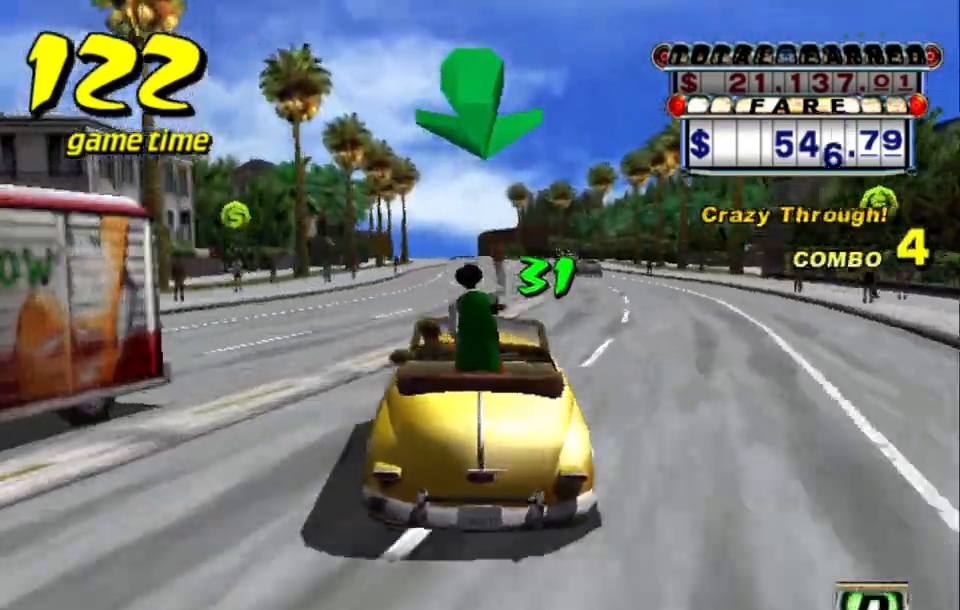
{"keys": [], "events": [[17, "a", "down"], [117, "a", "up"], [200, "s", "down"], [250, "up", "down"], [383, "up", "up"], [483, "s", "up"]]}
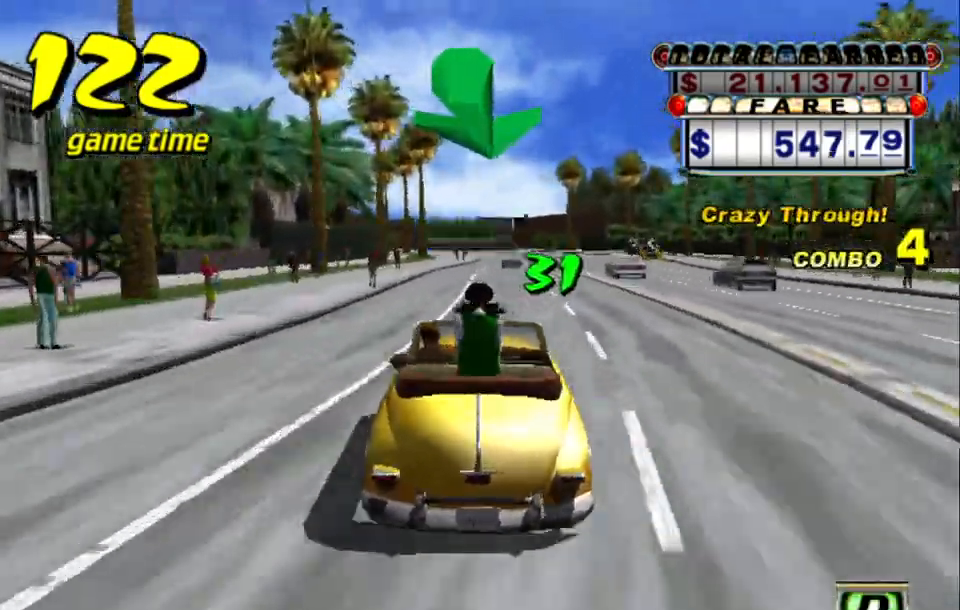
{"keys": ["s", "up"], "events": [[83, "a", "down"], [167, "a", "up"], [267, "s", "down"], [317, "up", "down"]]}
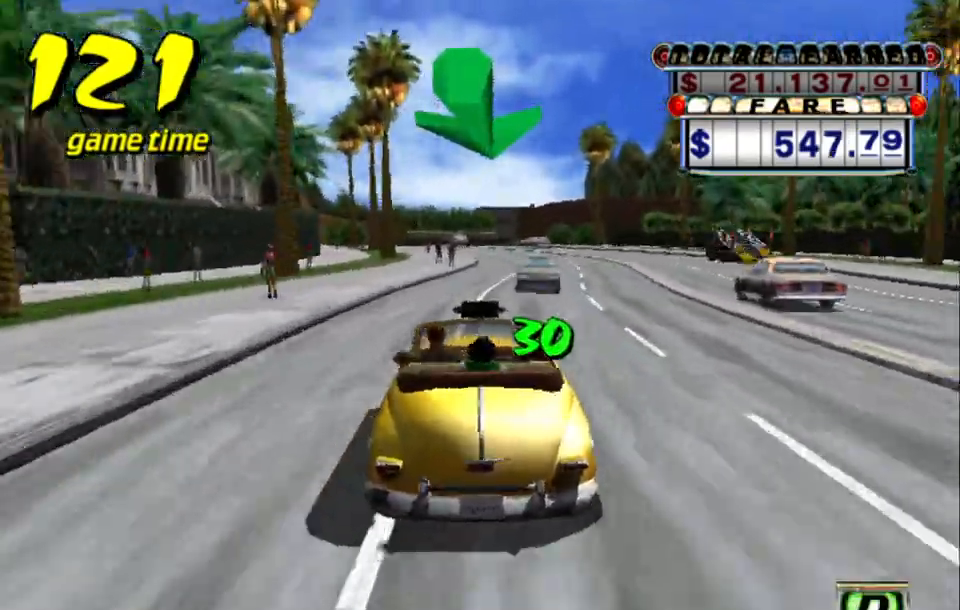
{"keys": [], "events": [[33, "up", "up"], [83, "s", "up"], [133, "a", "down"], [233, "a", "up"], [317, "left", "down"], [367, "left", "up"], [367, "s", "down"], [417, "s", "up"]]}
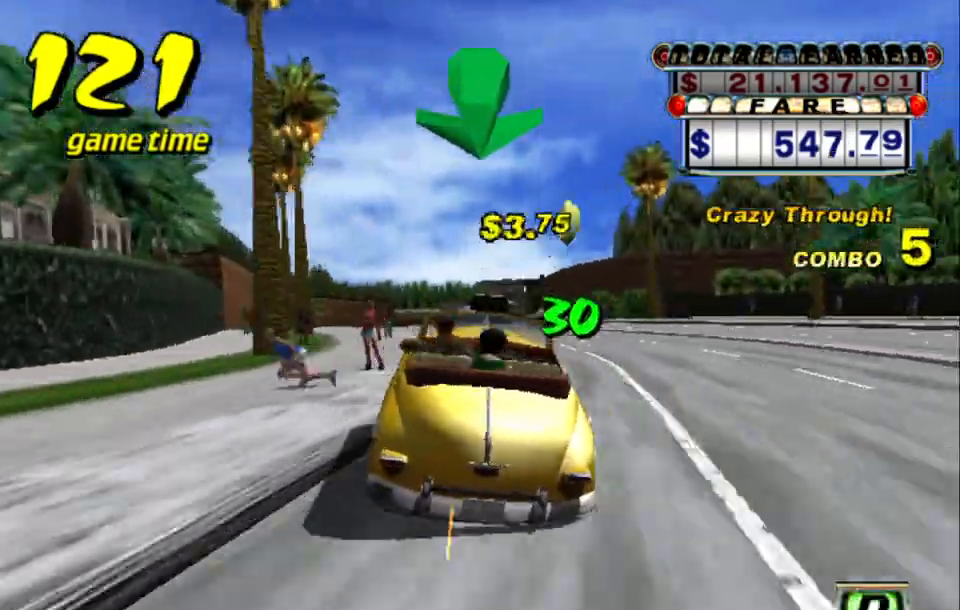
{"keys": [], "events": [[17, "left", "down"], [50, "left", "up"], [200, "up", "down"], [333, "left", "down"], [433, "left", "up"], [433, "up", "up"]]}
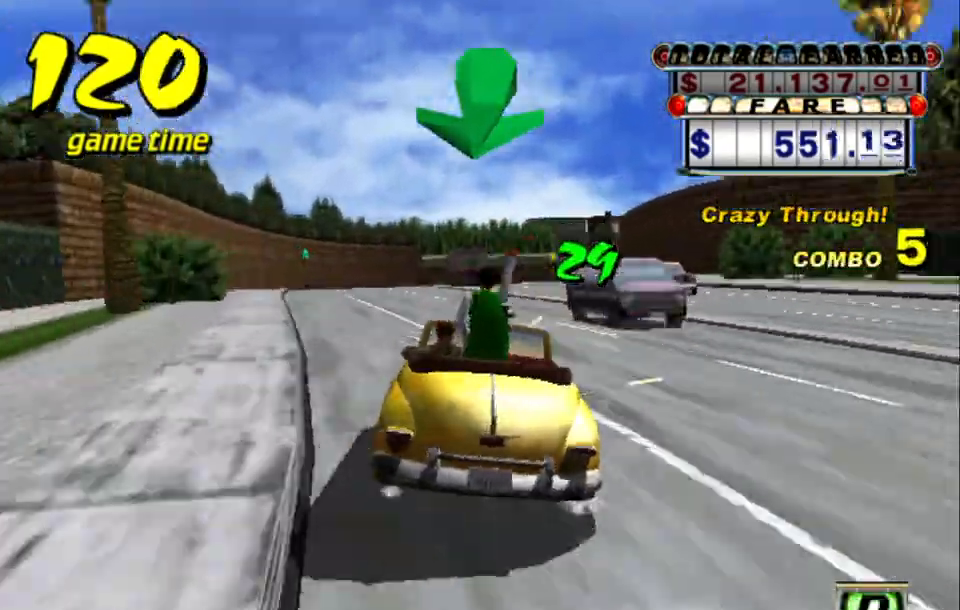
{"keys": [], "events": [[267, "right", "down"], [300, "right", "up"]]}
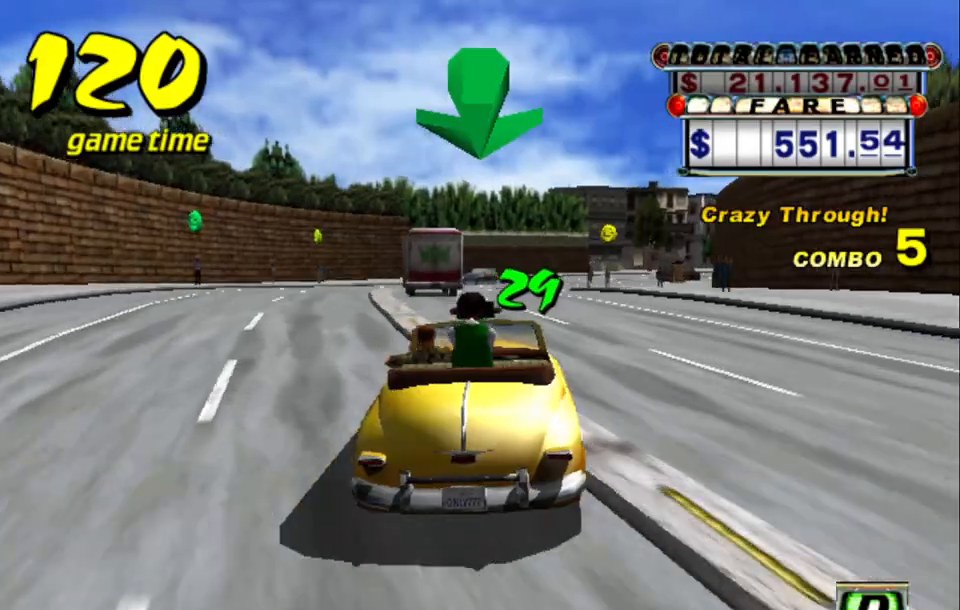
{"keys": ["right"], "events": [[467, "right", "down"]]}
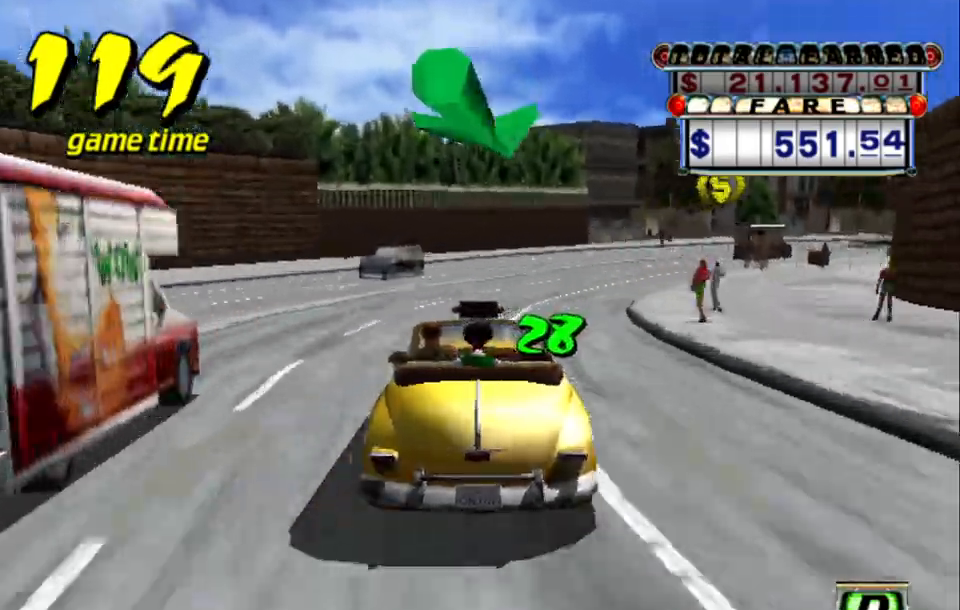
{"keys": [], "events": [[100, "right", "up"], [250, "right", "down"], [383, "right", "up"]]}
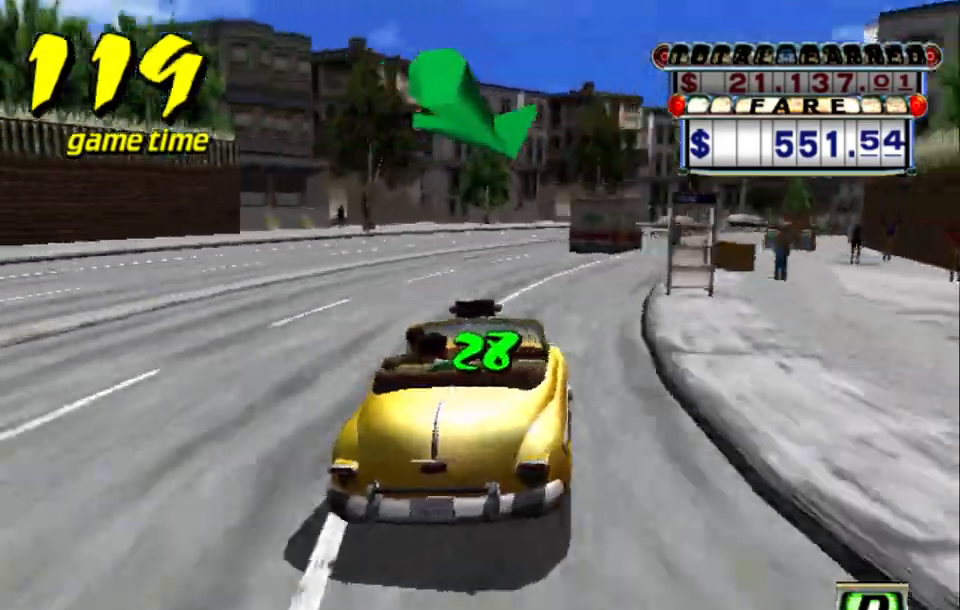
{"keys": [], "events": [[17, "right", "down"], [167, "right", "up"], [450, "right", "down"], [500, "right", "up"]]}
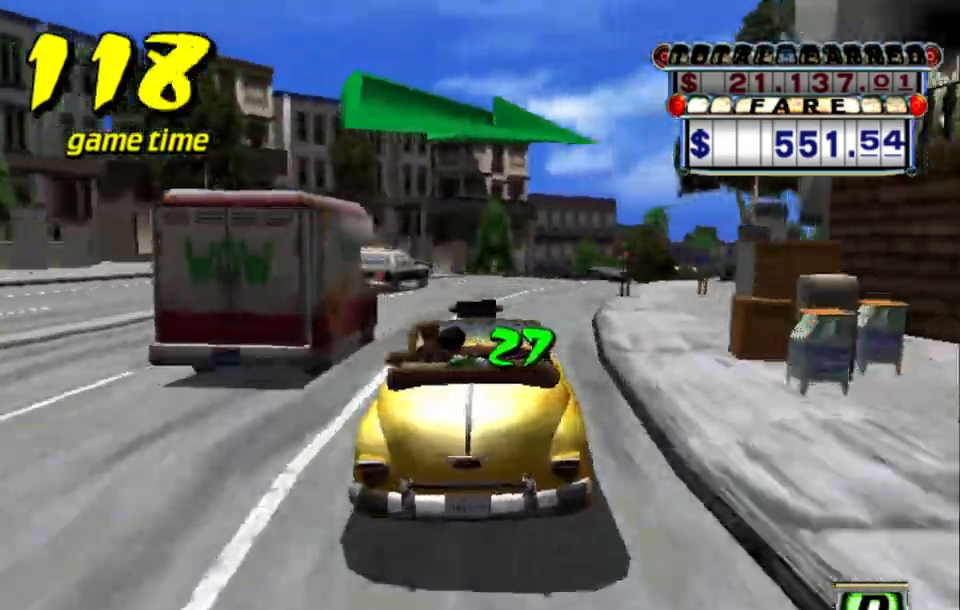
{"keys": [], "events": [[50, "right", "down"], [367, "right", "up"]]}
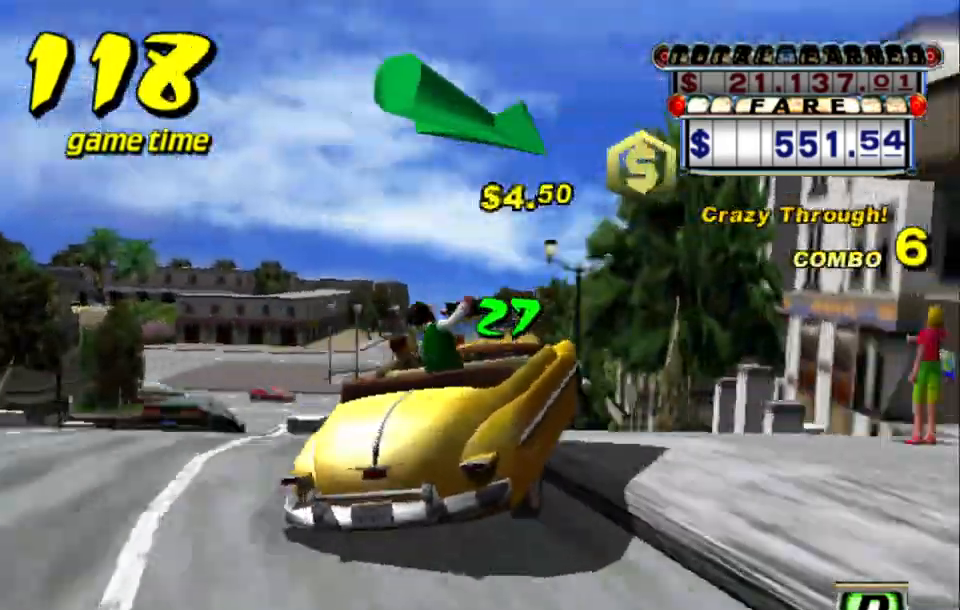
{"keys": [], "events": [[250, "a", "down"], [383, "a", "up"]]}
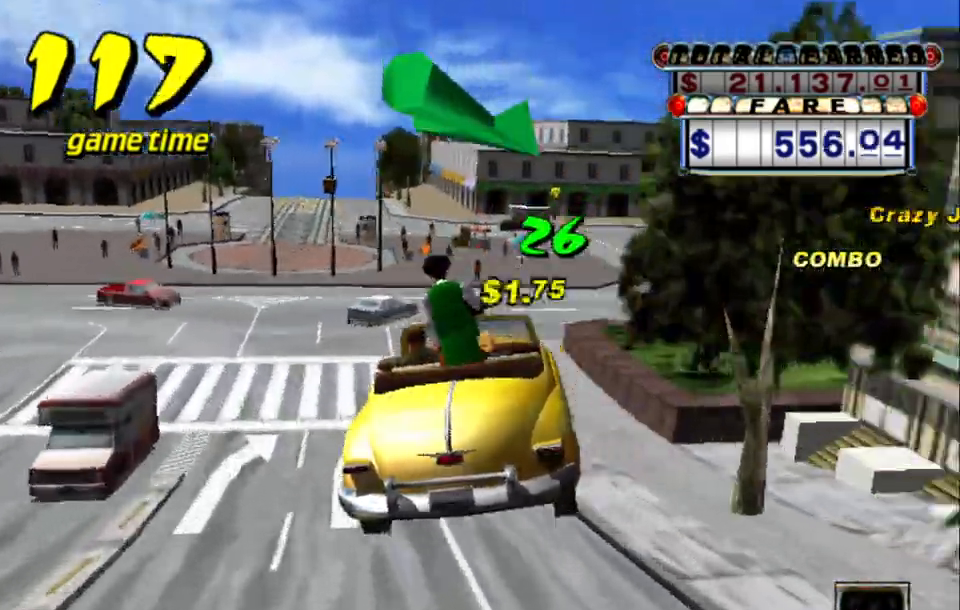
{"keys": [], "events": [[67, "s", "down"], [167, "s", "up"], [317, "left", "down"], [450, "left", "up"]]}
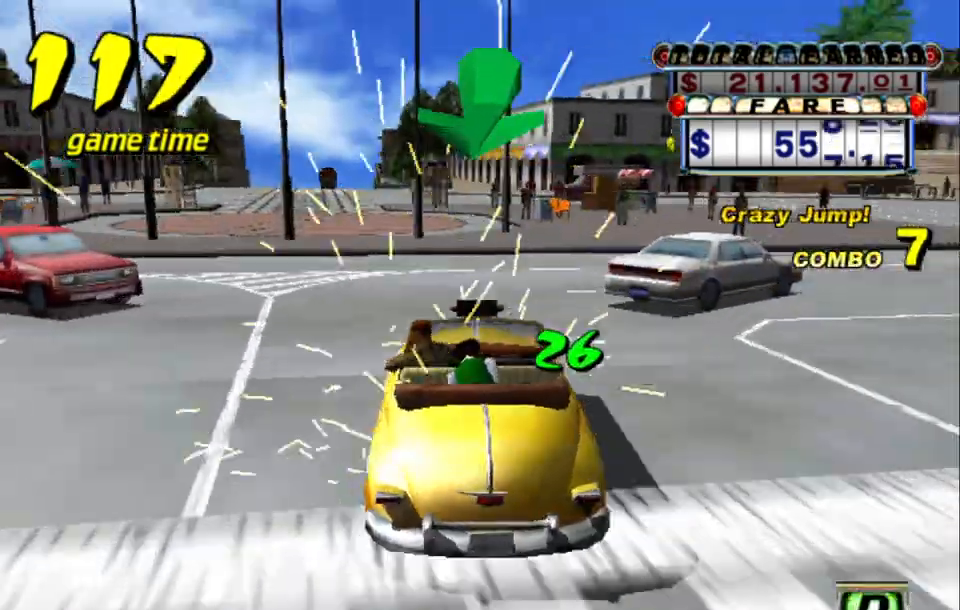
{"keys": [], "events": [[133, "left", "down"], [183, "left", "up"]]}
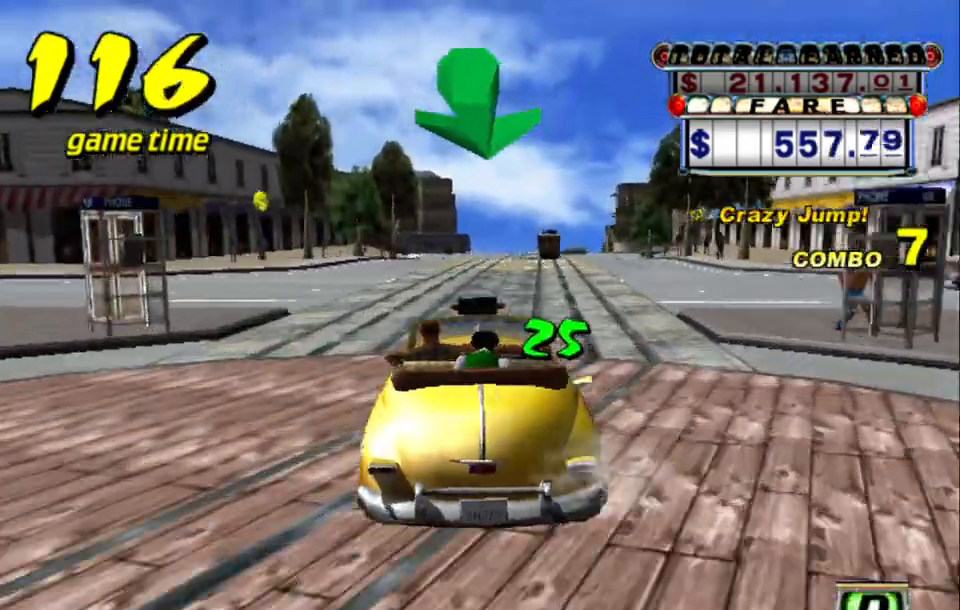
{"keys": ["left", "up"], "events": [[67, "right", "down"], [150, "up", "down"], [200, "right", "up"], [483, "left", "down"]]}